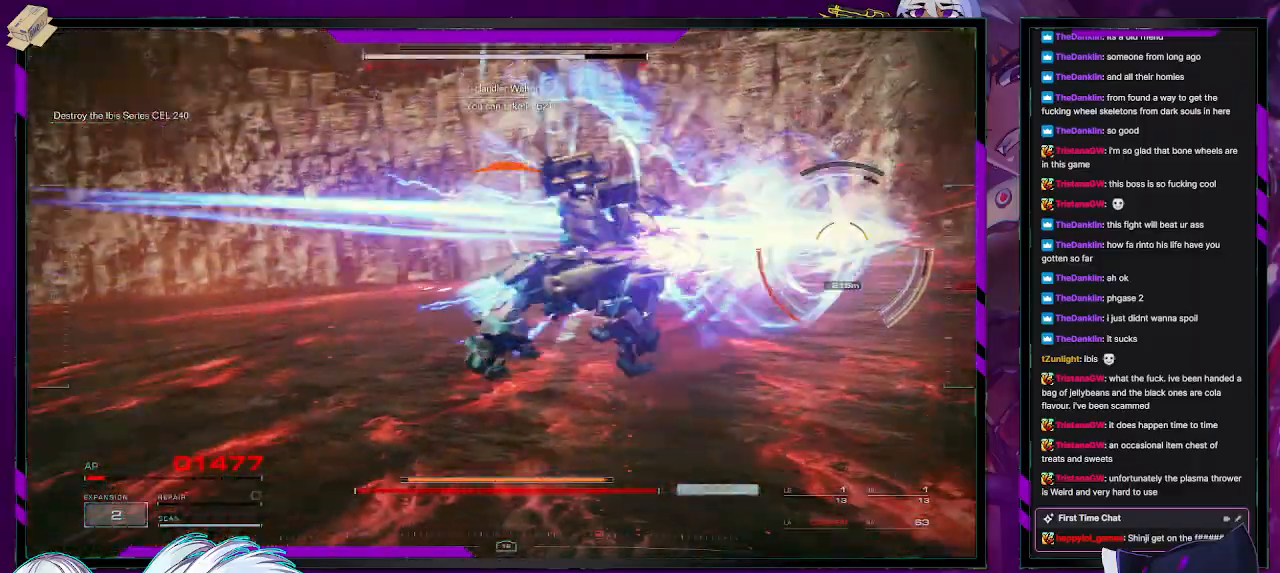
Gameplay with a controller (Xbox layout); each line is a JSON object with the inputs held at the frame after it. "events" lists button and stick changes between this image and that frame as [ms after this image, input, new state], when the widget could be followed in between.
{"buttons": [], "left_stick": "up-left", "right_stick": "center", "events": [[33, "right_stick", "center"], [100, "right_stick", "right"], [150, "left_stick", "up"], [300, "right_stick", "center"], [450, "L2", "up"], [467, "left_stick", "up-left"], [500, "R2", "up"]]}
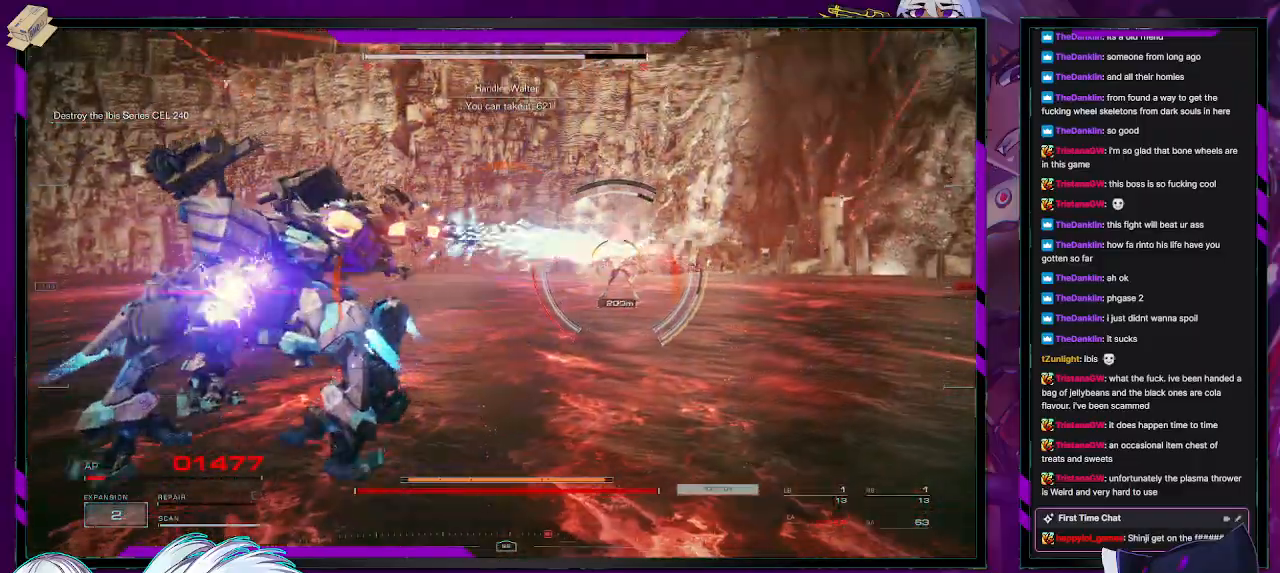
{"buttons": ["R2"], "left_stick": "left", "right_stick": "center", "events": [[83, "left_stick", "left"], [100, "R2", "down"], [183, "R2", "up"], [250, "R2", "down"], [367, "R2", "up"], [400, "R2", "down"]]}
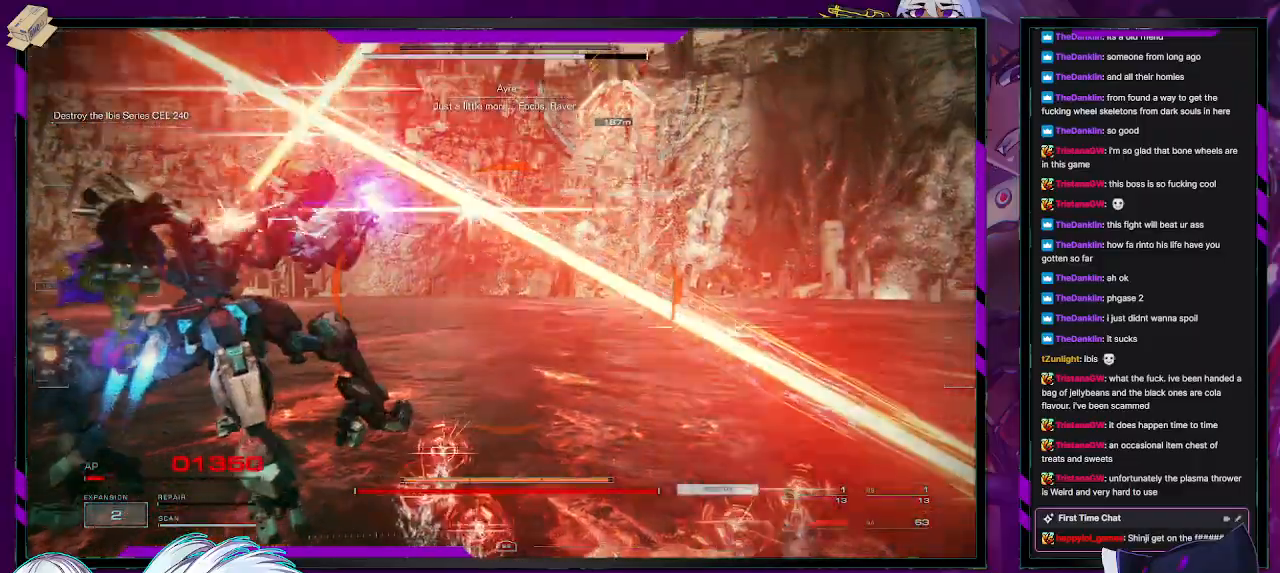
{"buttons": ["X", "R2"], "left_stick": "left", "right_stick": "center", "events": [[83, "right_stick", "up-right"], [250, "left_stick", "down-left"], [283, "right_stick", "center"], [350, "X", "down"], [450, "X", "up"], [450, "left_stick", "left"], [500, "X", "down"]]}
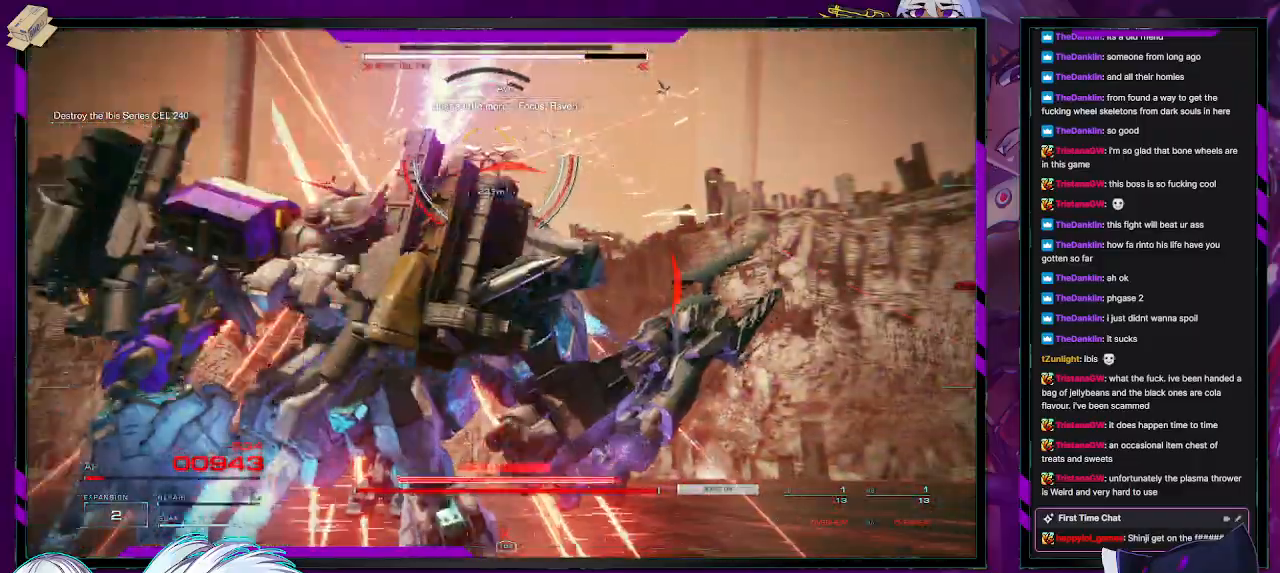
{"buttons": ["R2"], "left_stick": "center", "right_stick": "center", "events": [[100, "X", "up"], [383, "X", "down"], [383, "left_stick", "center"], [467, "X", "up"]]}
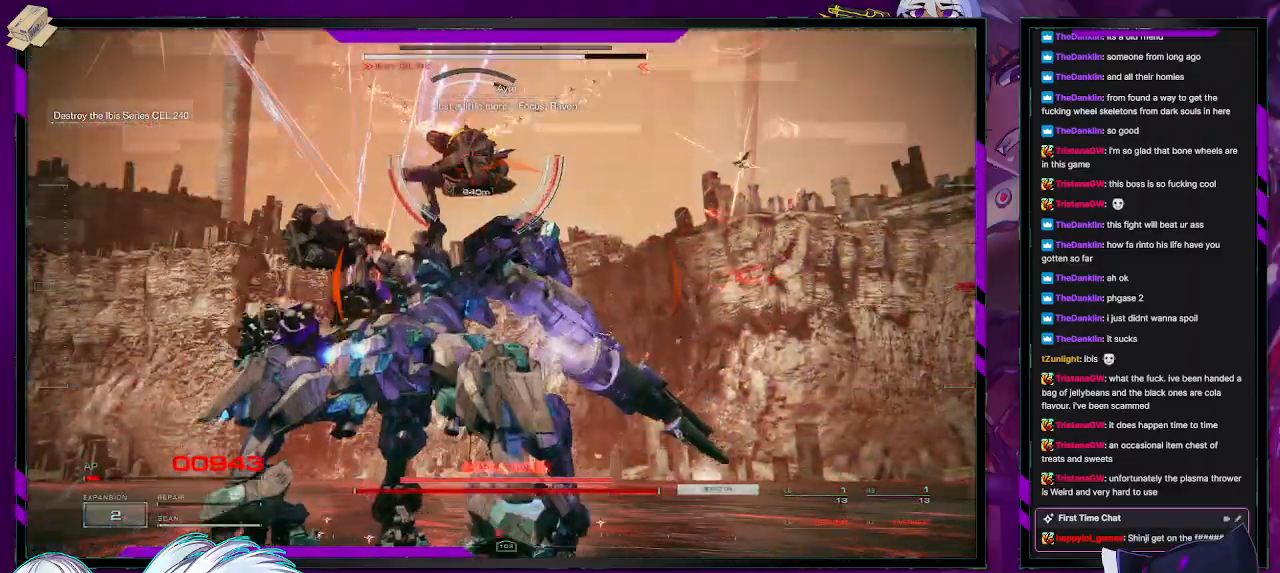
{"buttons": ["R2"], "left_stick": "left", "right_stick": "center", "events": [[50, "left_stick", "left"], [83, "X", "down"], [150, "X", "up"], [250, "X", "down"], [333, "X", "up"], [383, "X", "down"], [467, "X", "up"]]}
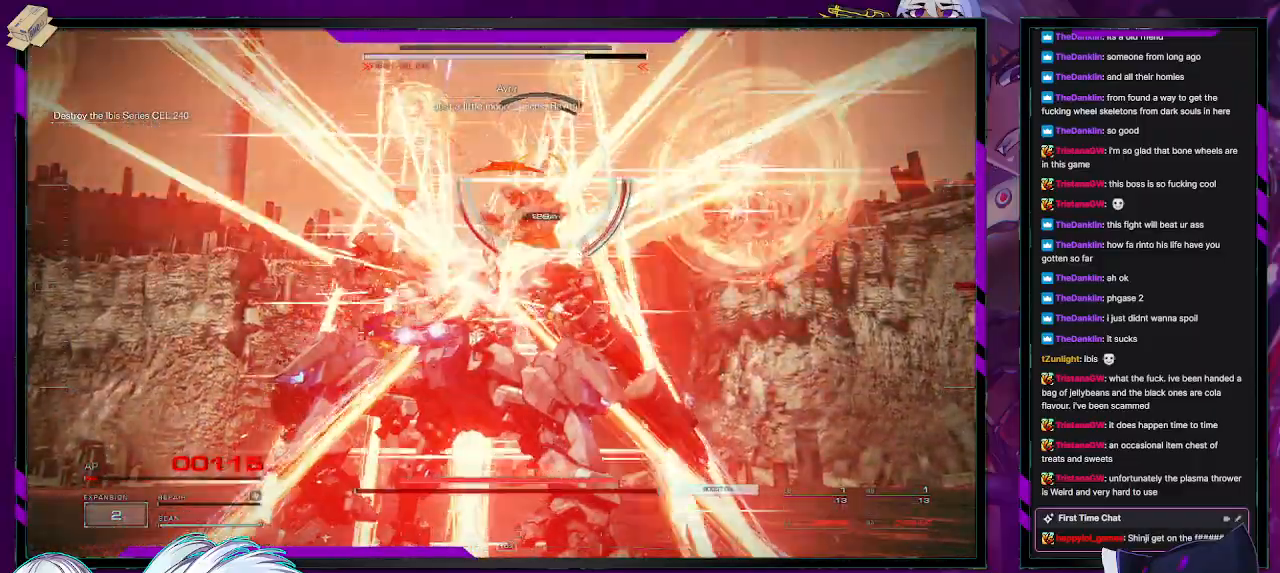
{"buttons": ["X", "R2"], "left_stick": "left", "right_stick": "center", "events": [[17, "X", "down"], [100, "X", "up"], [150, "X", "down"], [233, "L1", "down"], [233, "X", "up"], [283, "X", "down"], [317, "L1", "up"], [400, "L1", "down"], [400, "X", "up"], [433, "R1", "down"], [433, "X", "down"], [467, "L1", "up"], [500, "R1", "up"]]}
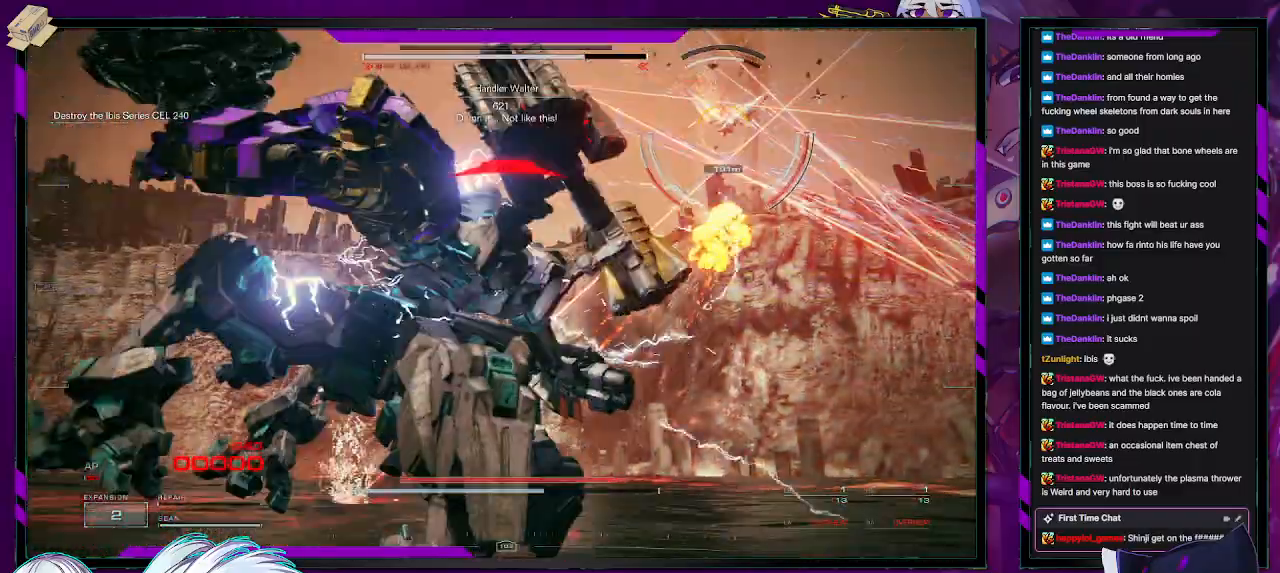
{"buttons": [], "left_stick": "center", "right_stick": "center", "events": [[17, "X", "up"], [183, "R2", "up"], [300, "left_stick", "center"]]}
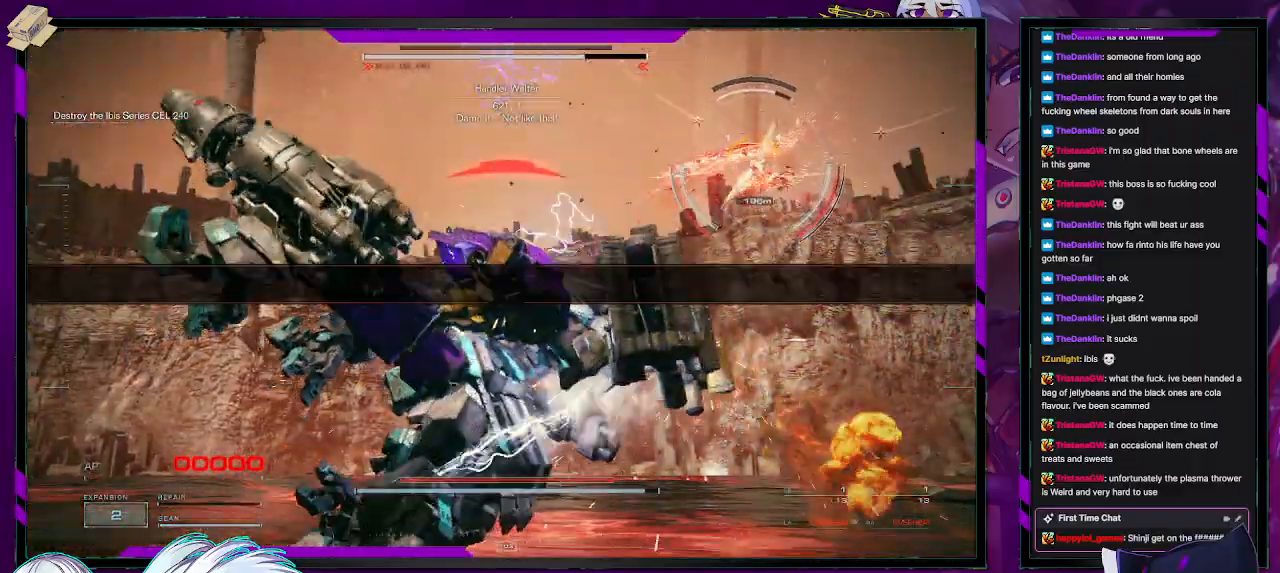
{"buttons": [], "left_stick": "center", "right_stick": "center", "events": []}
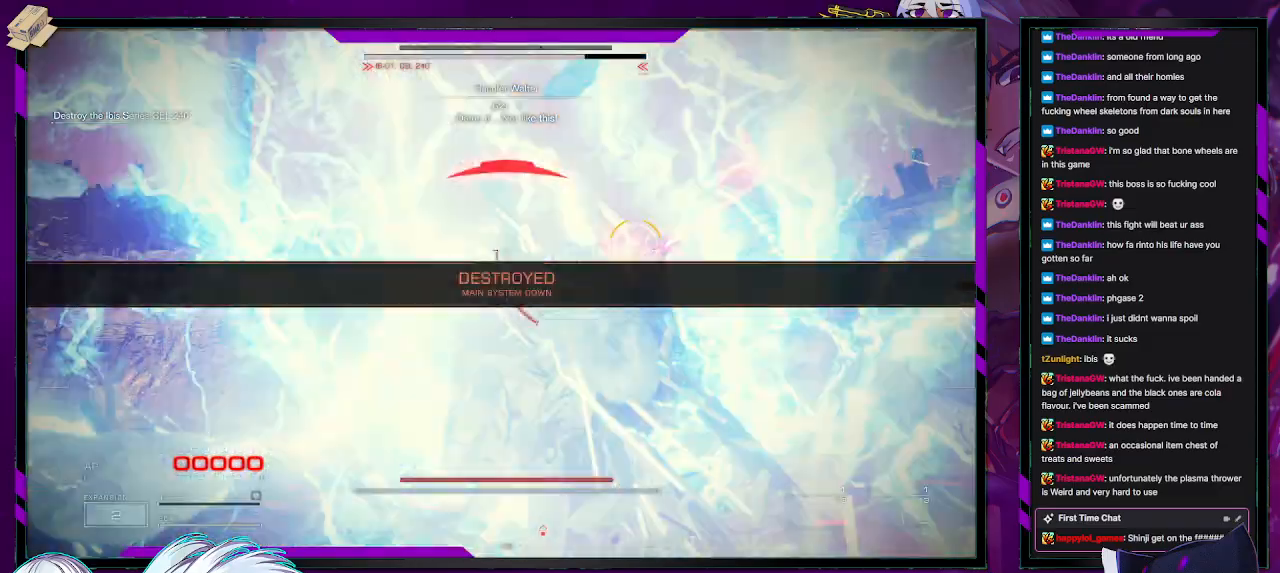
{"buttons": [], "left_stick": "center", "right_stick": "center", "events": []}
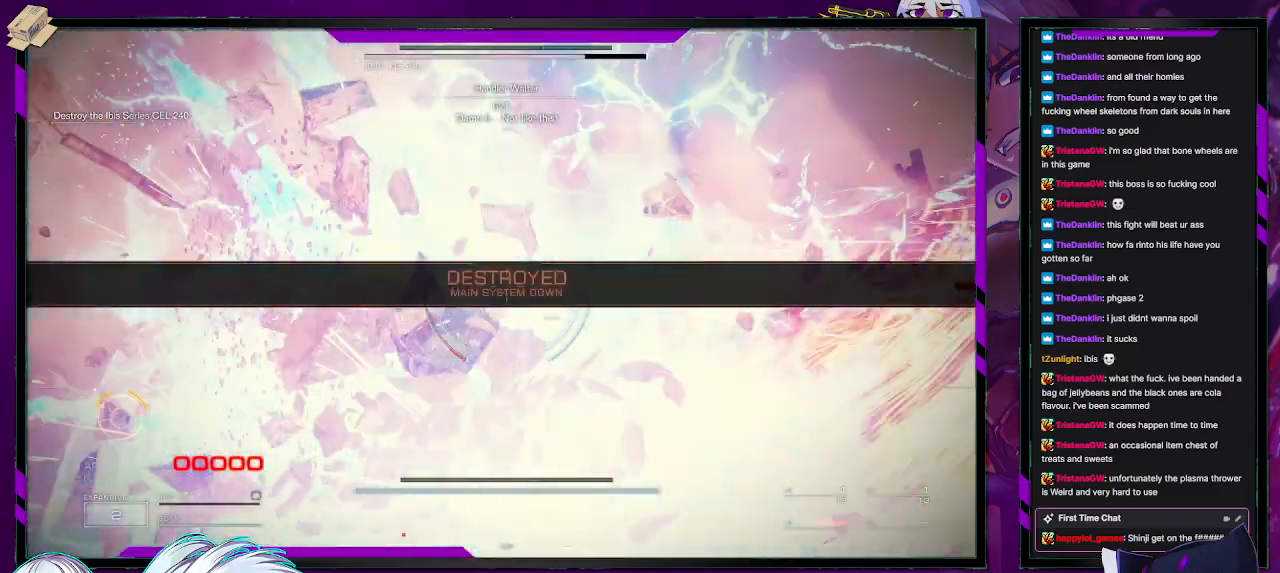
{"buttons": [], "left_stick": "center", "right_stick": "center", "events": []}
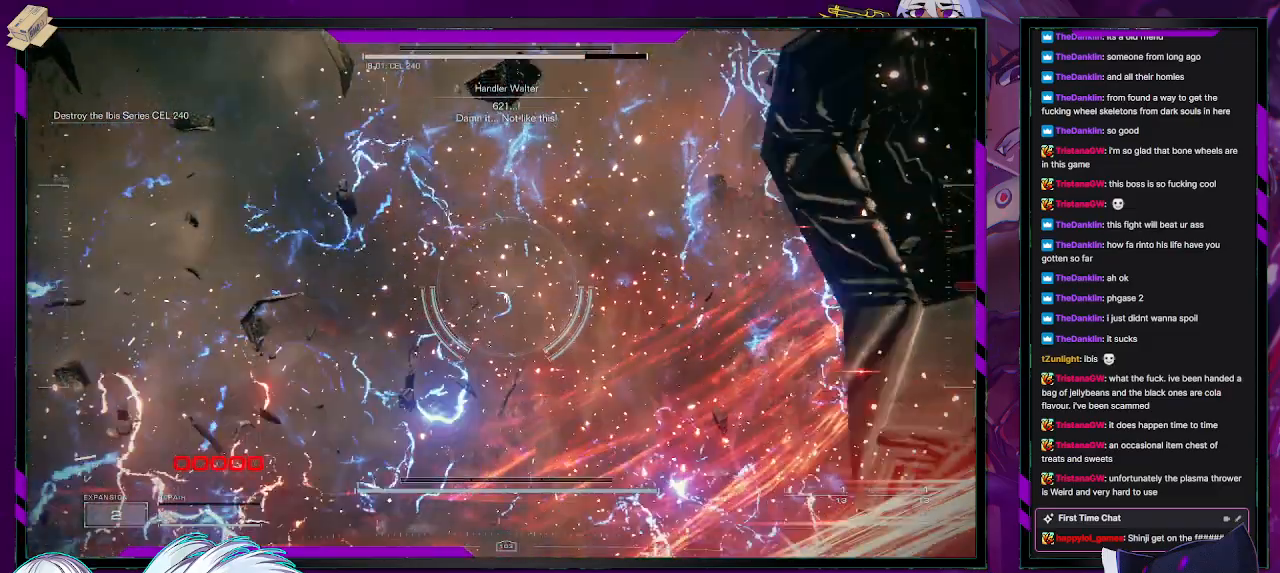
{"buttons": [], "left_stick": "center", "right_stick": "center", "events": []}
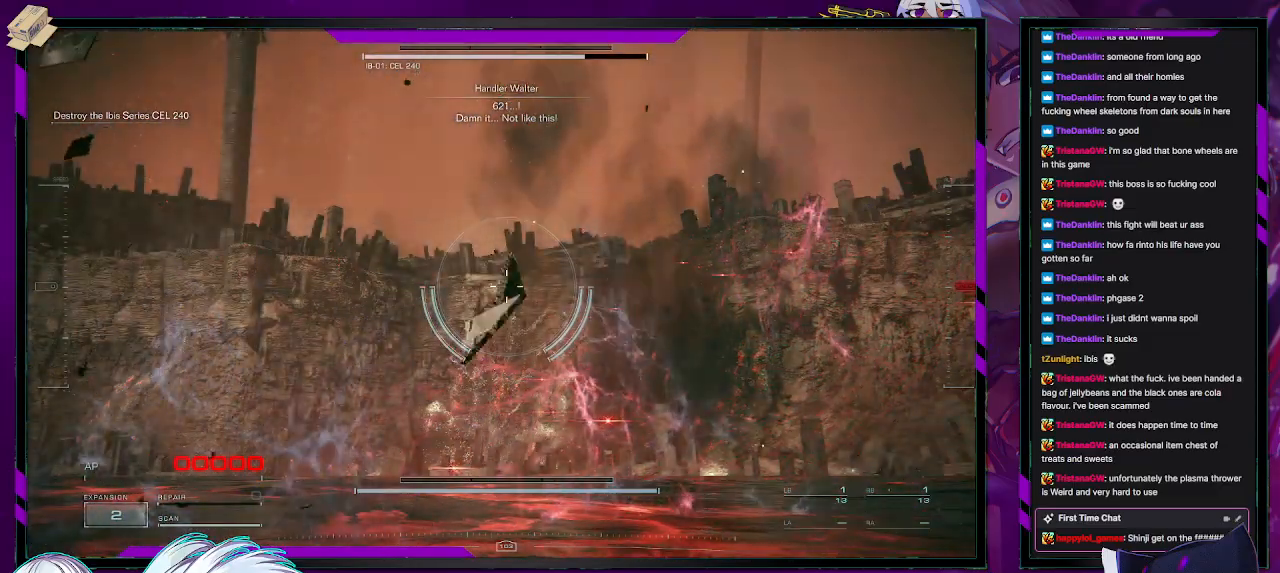
{"buttons": [], "left_stick": "center", "right_stick": "center", "events": []}
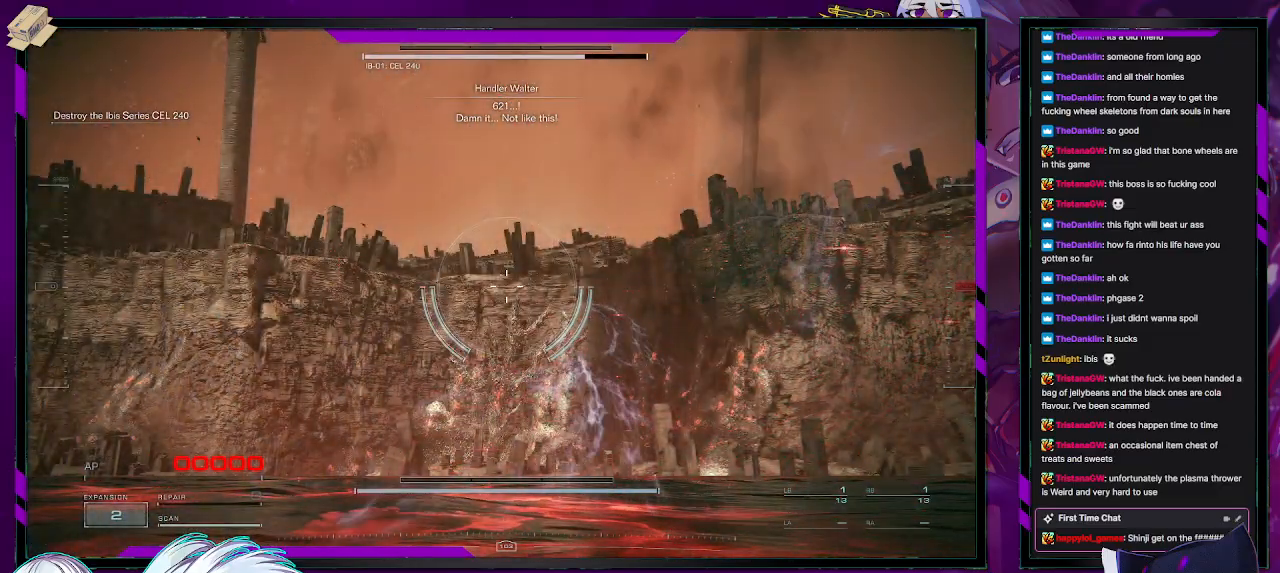
{"buttons": [], "left_stick": "center", "right_stick": "center", "events": []}
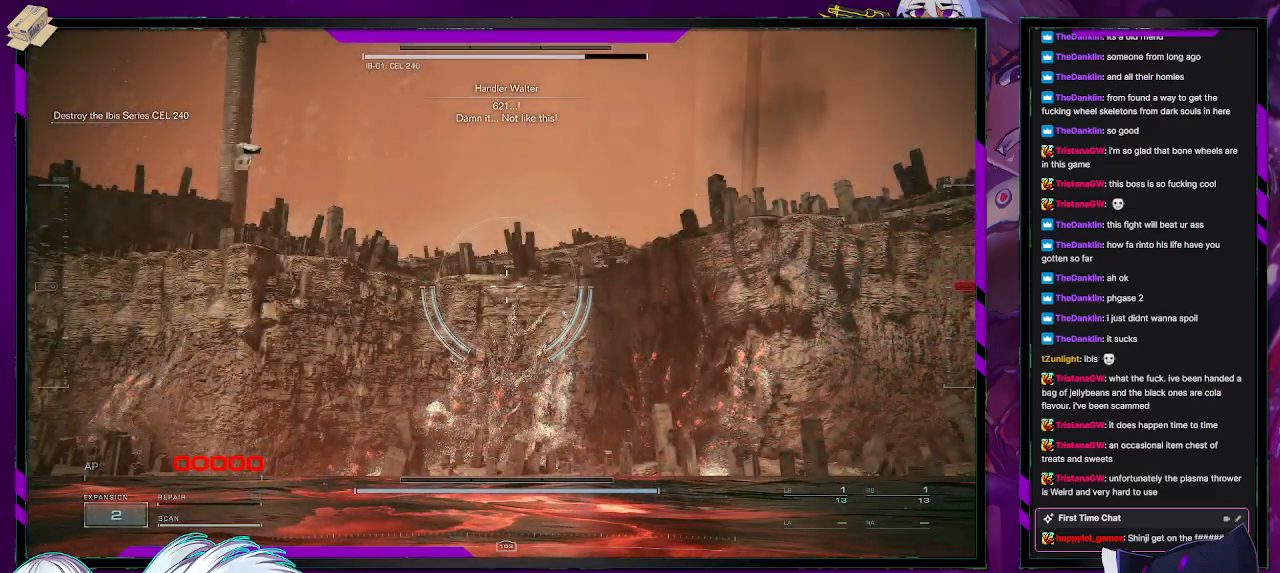
{"buttons": [], "left_stick": "center", "right_stick": "center", "events": [[283, "START", "down"], [433, "START", "up"]]}
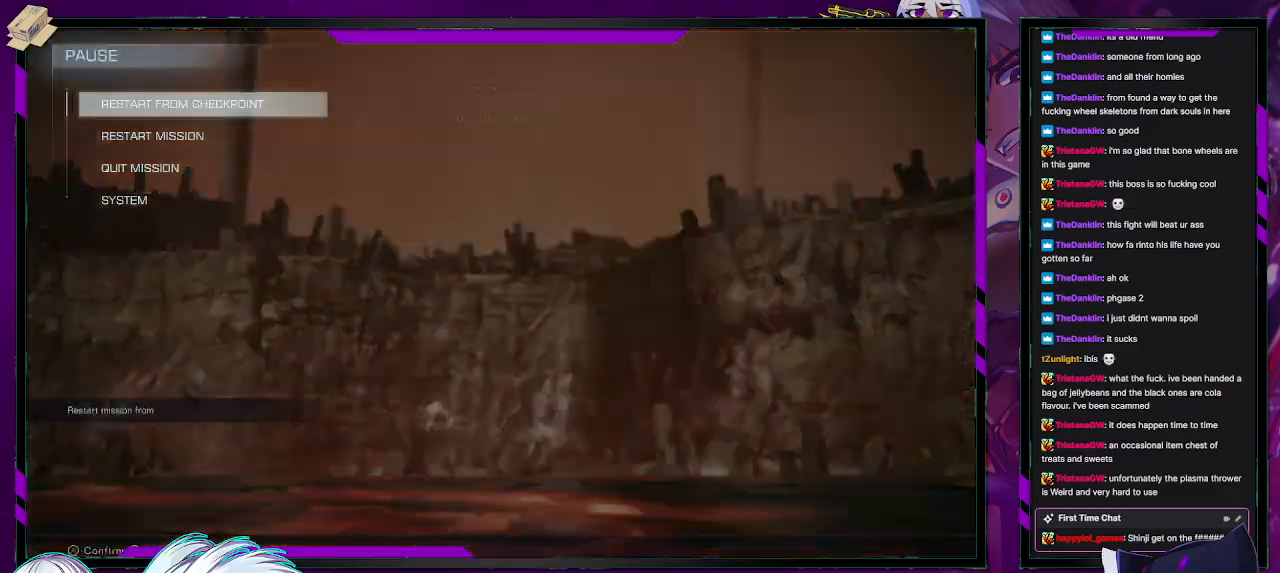
{"buttons": [], "left_stick": "center", "right_stick": "center", "events": []}
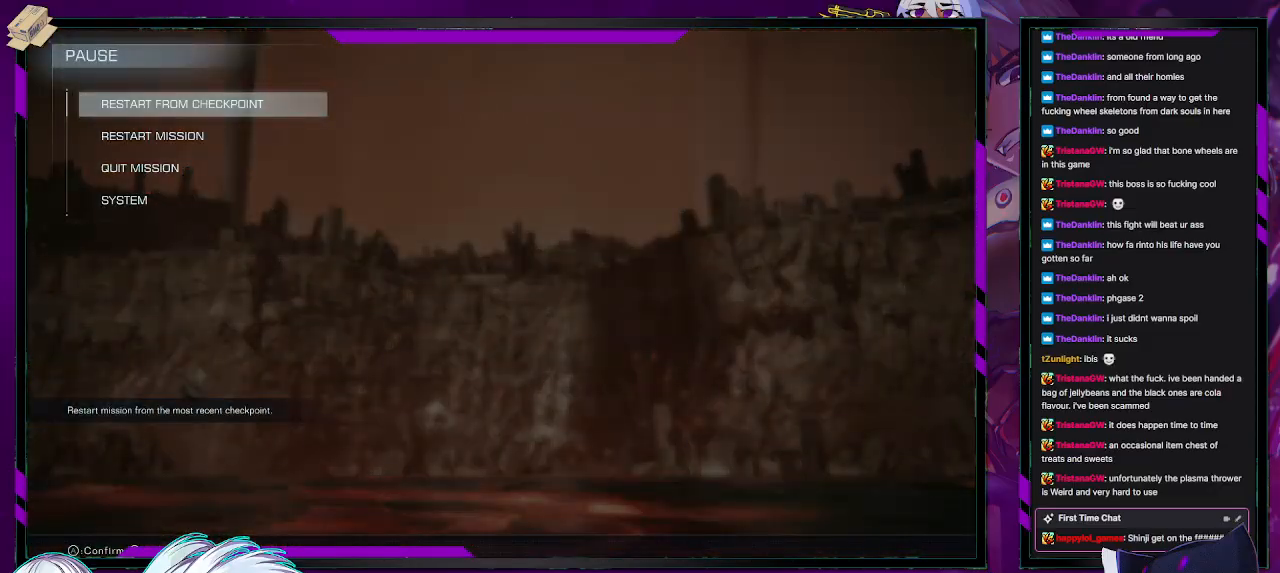
{"buttons": [], "left_stick": "center", "right_stick": "center", "events": [[17, "A", "down"], [117, "A", "up"], [283, "DPAD_LEFT", "down"], [417, "DPAD_LEFT", "up"]]}
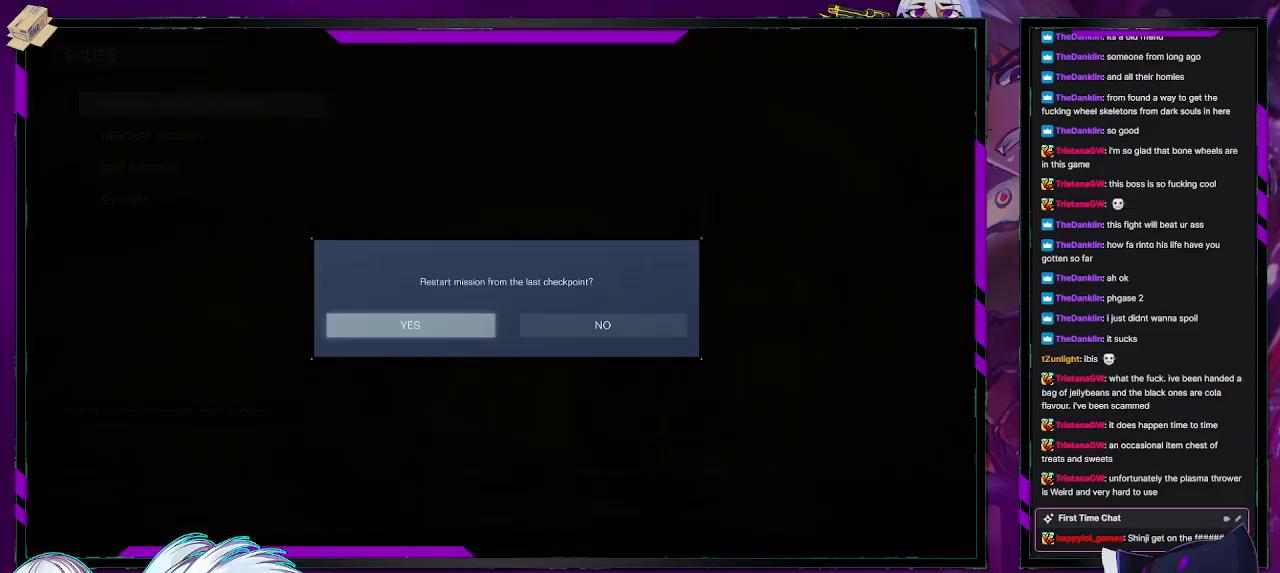
{"buttons": [], "left_stick": "center", "right_stick": "center", "events": [[33, "A", "down"], [167, "A", "up"]]}
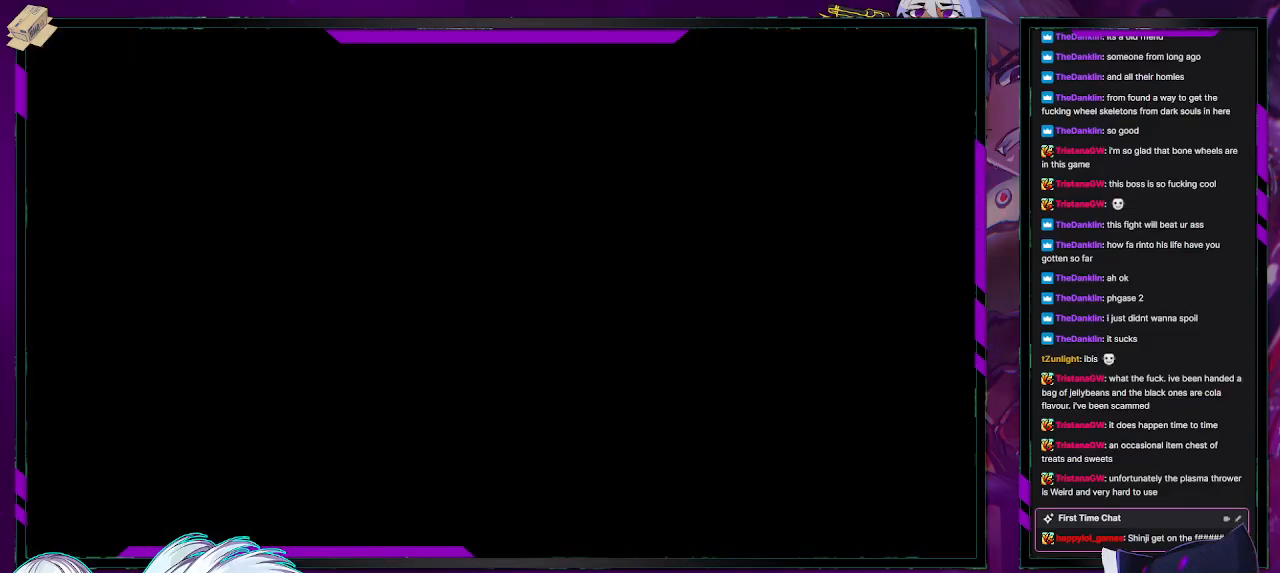
{"buttons": [], "left_stick": "center", "right_stick": "center", "events": []}
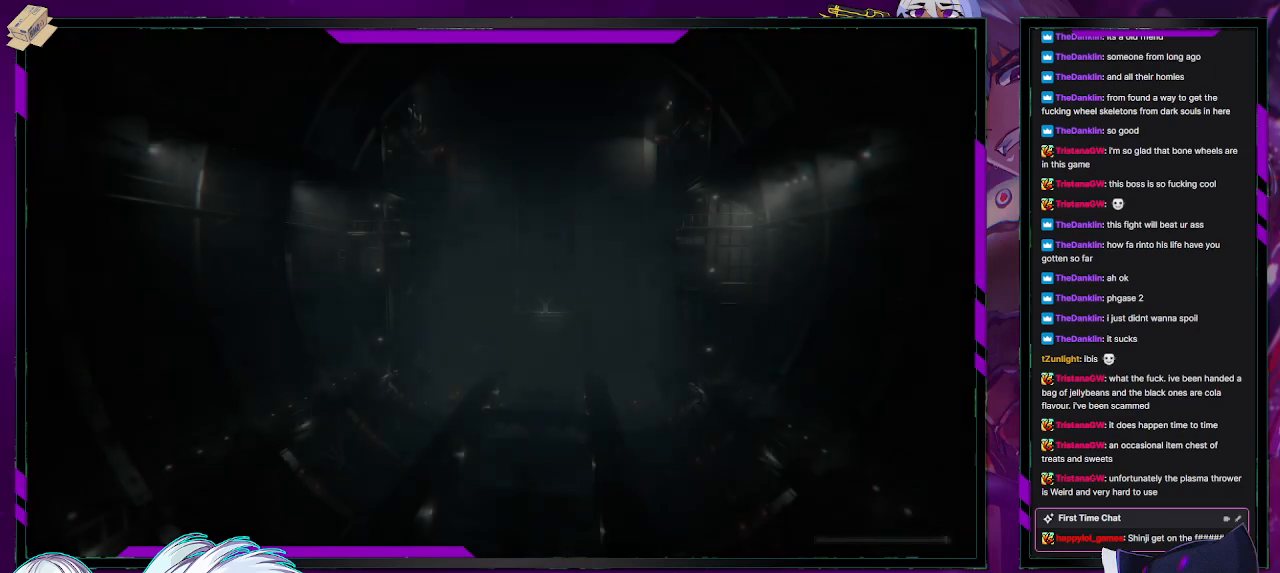
{"buttons": [], "left_stick": "center", "right_stick": "center", "events": []}
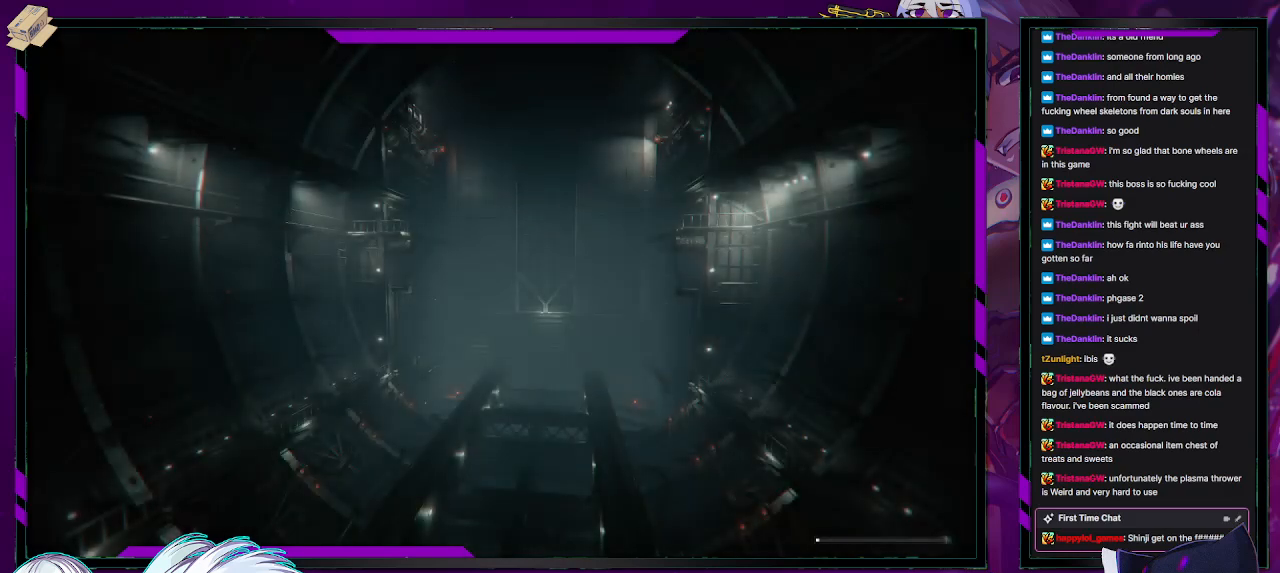
{"buttons": [], "left_stick": "up", "right_stick": "center", "events": [[250, "left_stick", "up"]]}
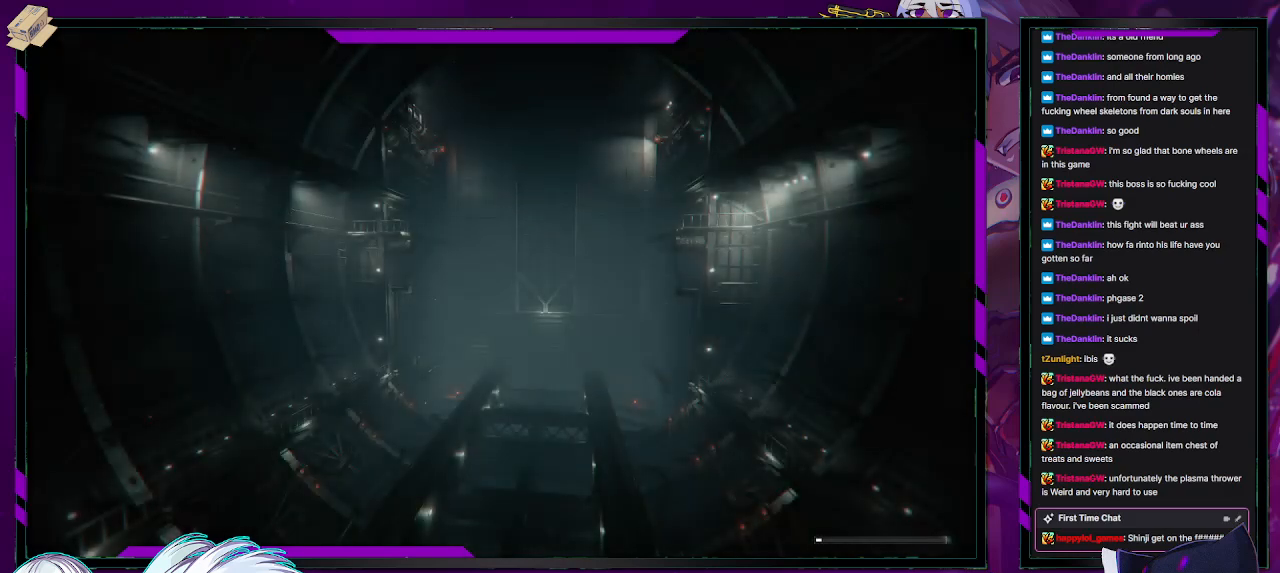
{"buttons": [], "left_stick": "up", "right_stick": "center", "events": []}
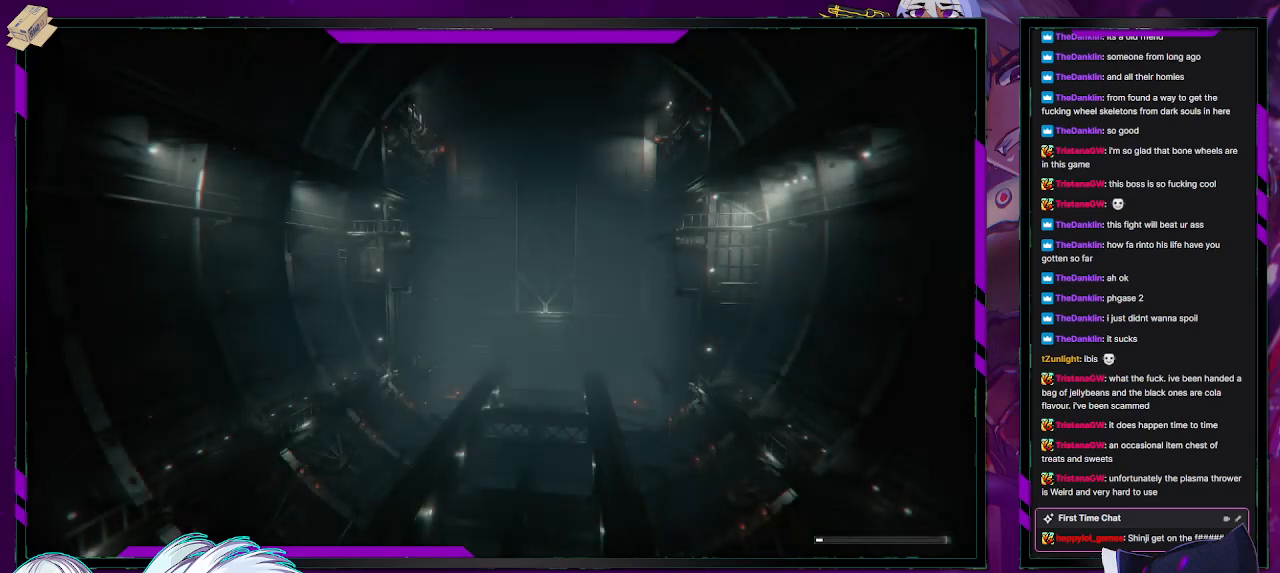
{"buttons": [], "left_stick": "up", "right_stick": "center", "events": []}
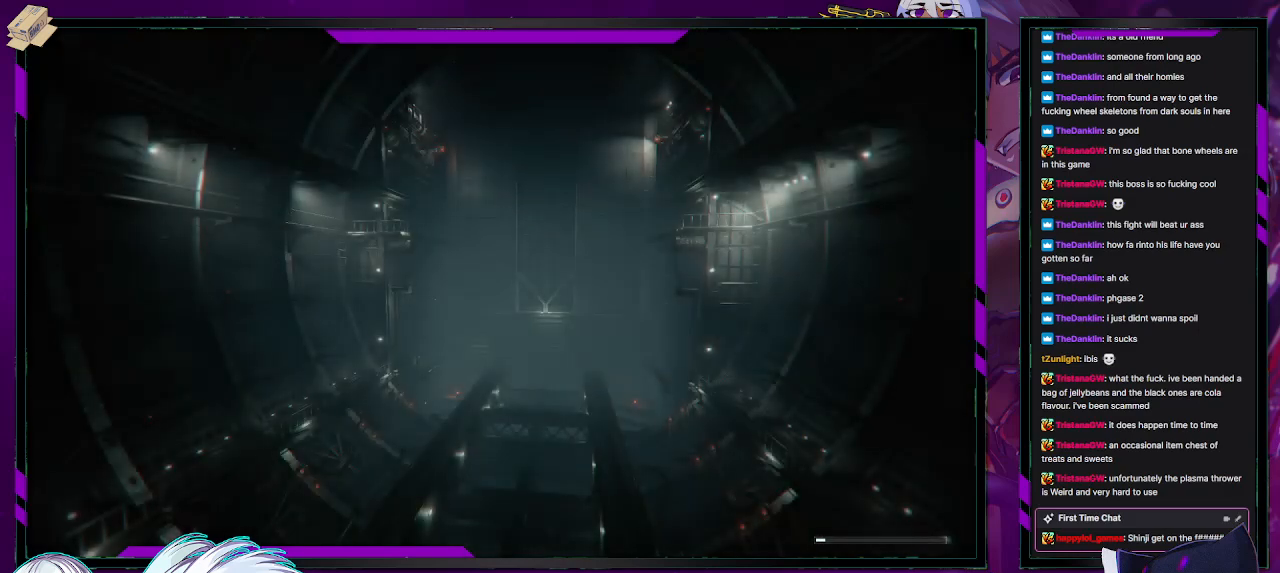
{"buttons": [], "left_stick": "up", "right_stick": "center", "events": []}
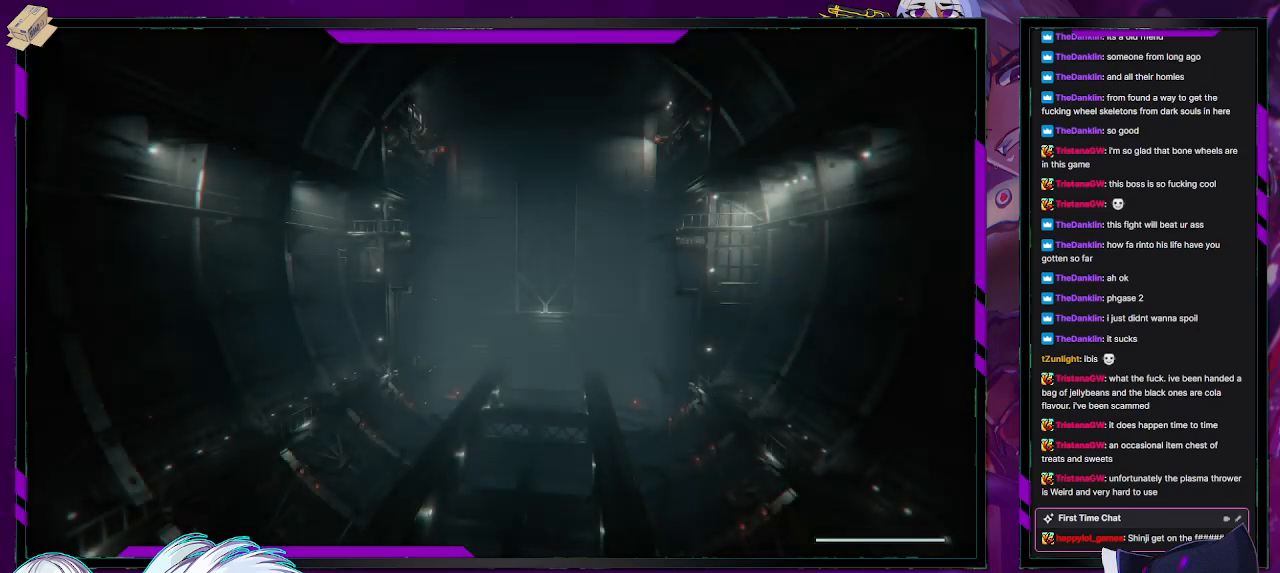
{"buttons": [], "left_stick": "up", "right_stick": "center", "events": []}
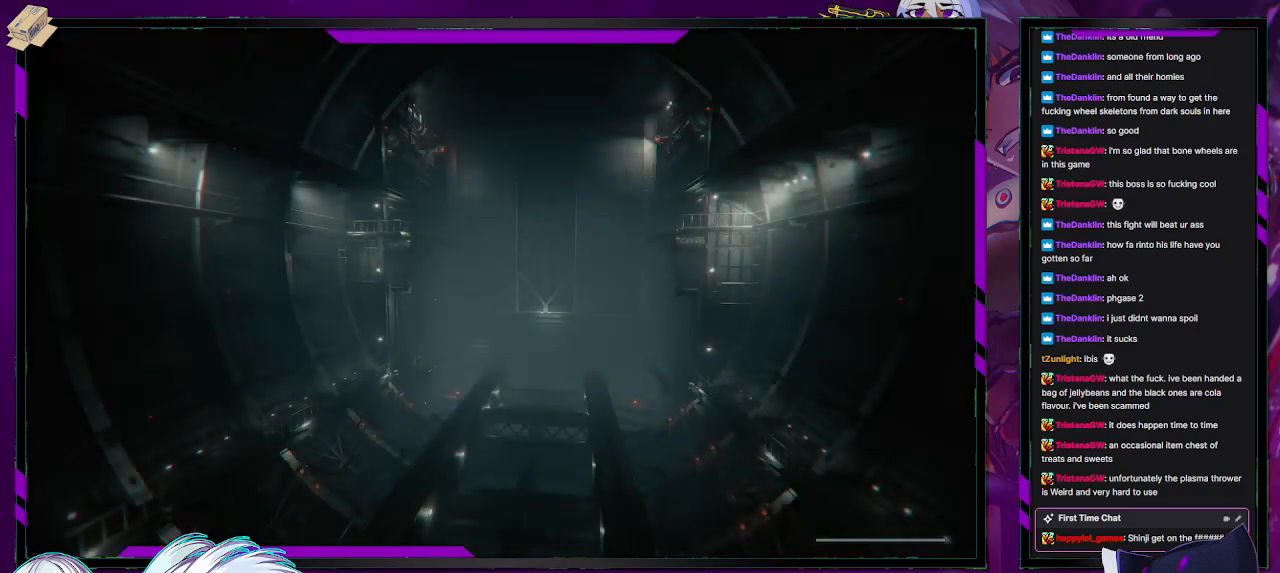
{"buttons": [], "left_stick": "up", "right_stick": "center", "events": []}
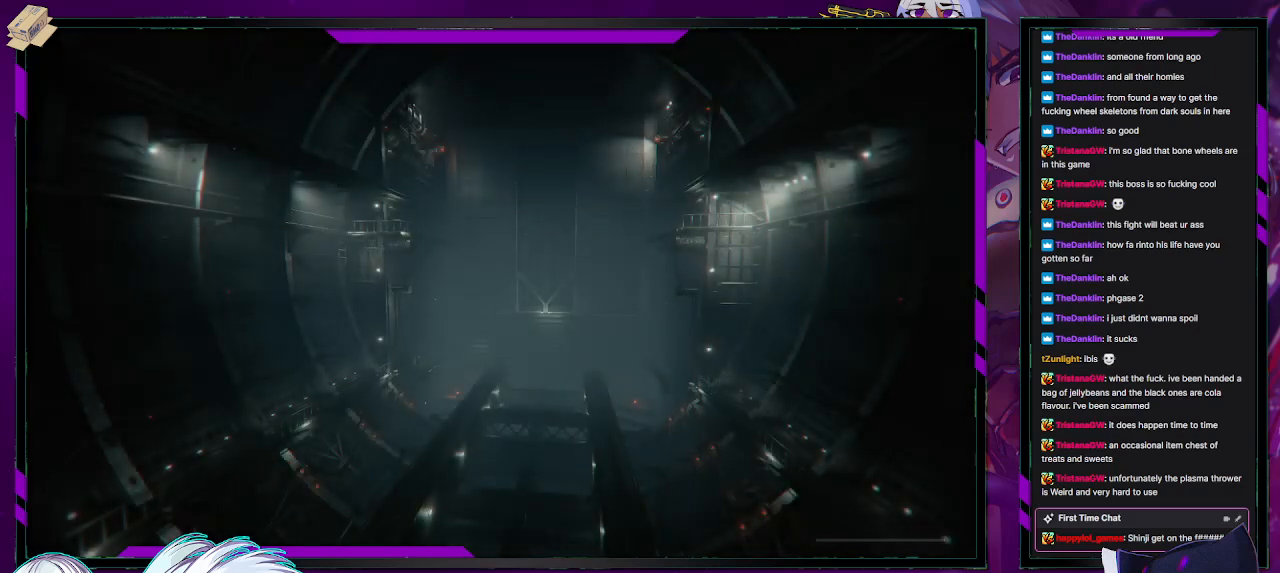
{"buttons": [], "left_stick": "up", "right_stick": "center", "events": []}
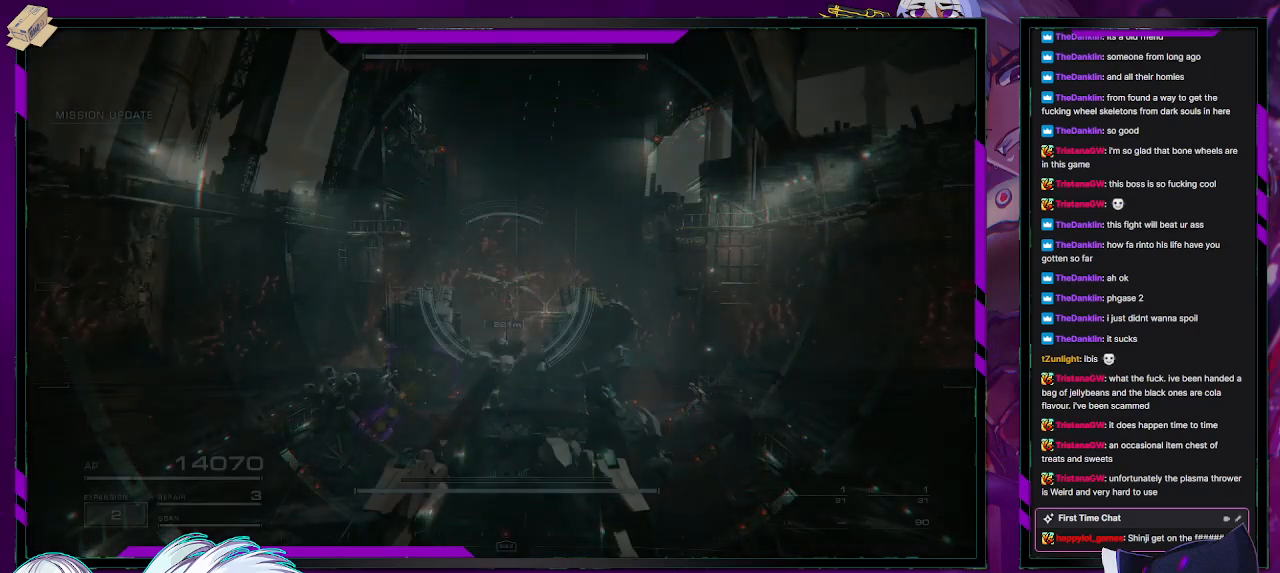
{"buttons": [], "left_stick": "up", "right_stick": "center", "events": []}
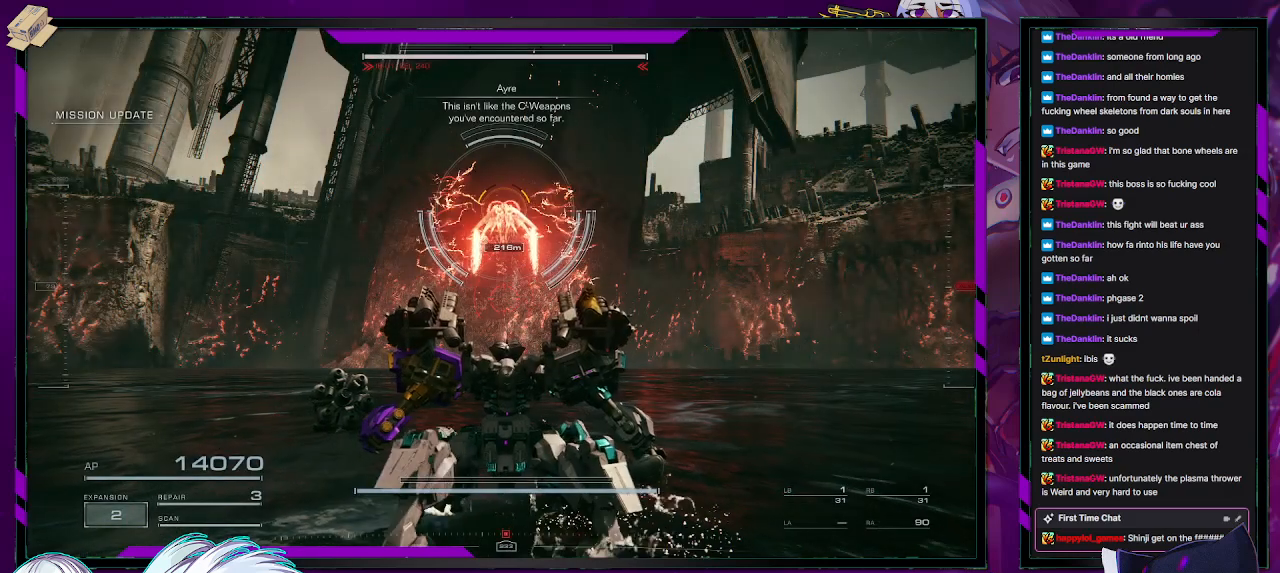
{"buttons": [], "left_stick": "up-left", "right_stick": "center", "events": [[17, "left_stick", "up-left"]]}
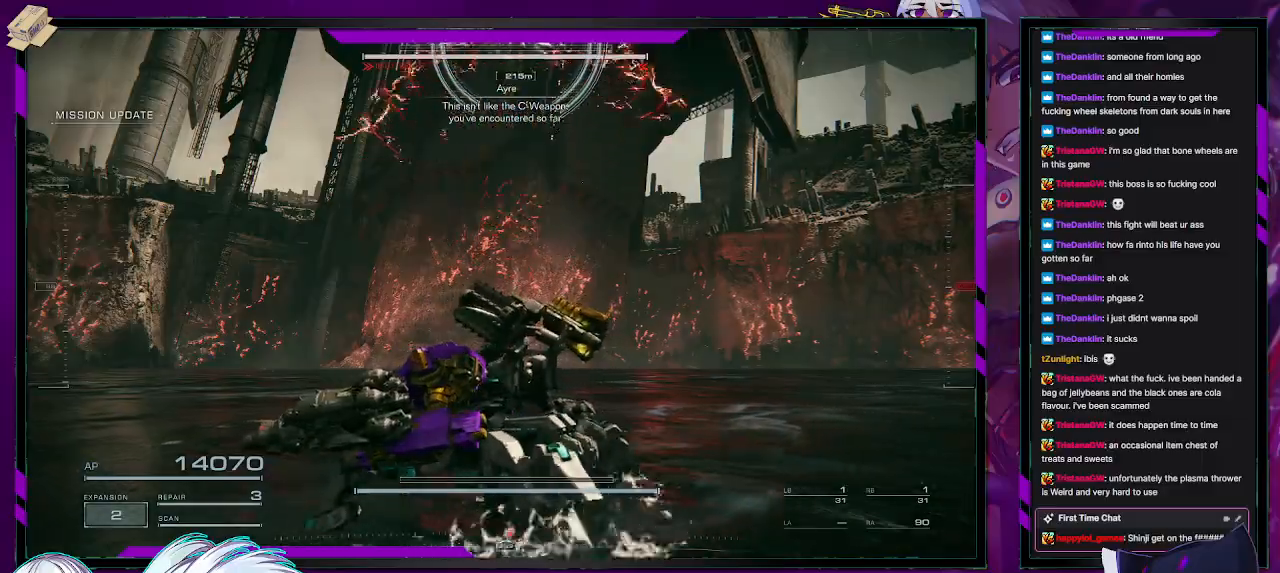
{"buttons": ["R2"], "left_stick": "down-left", "right_stick": "center", "events": [[167, "left_stick", "down-left"], [167, "right_stick", "up"], [367, "right_stick", "center"], [383, "R2", "down"]]}
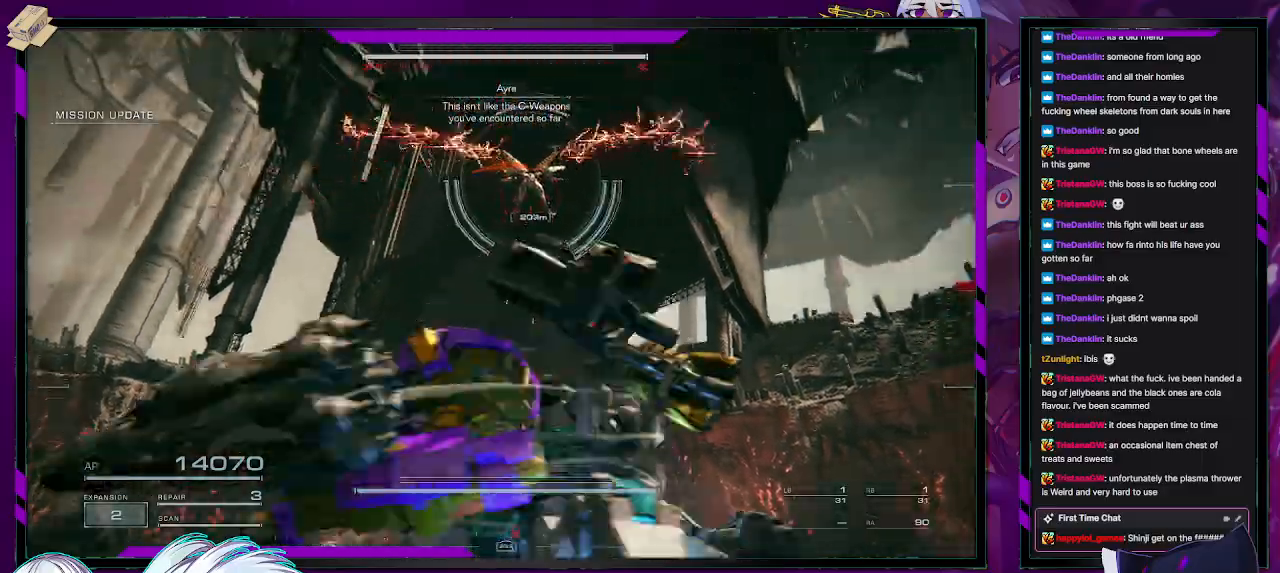
{"buttons": ["R2"], "left_stick": "down-left", "right_stick": "center", "events": [[83, "X", "down"], [200, "X", "up"]]}